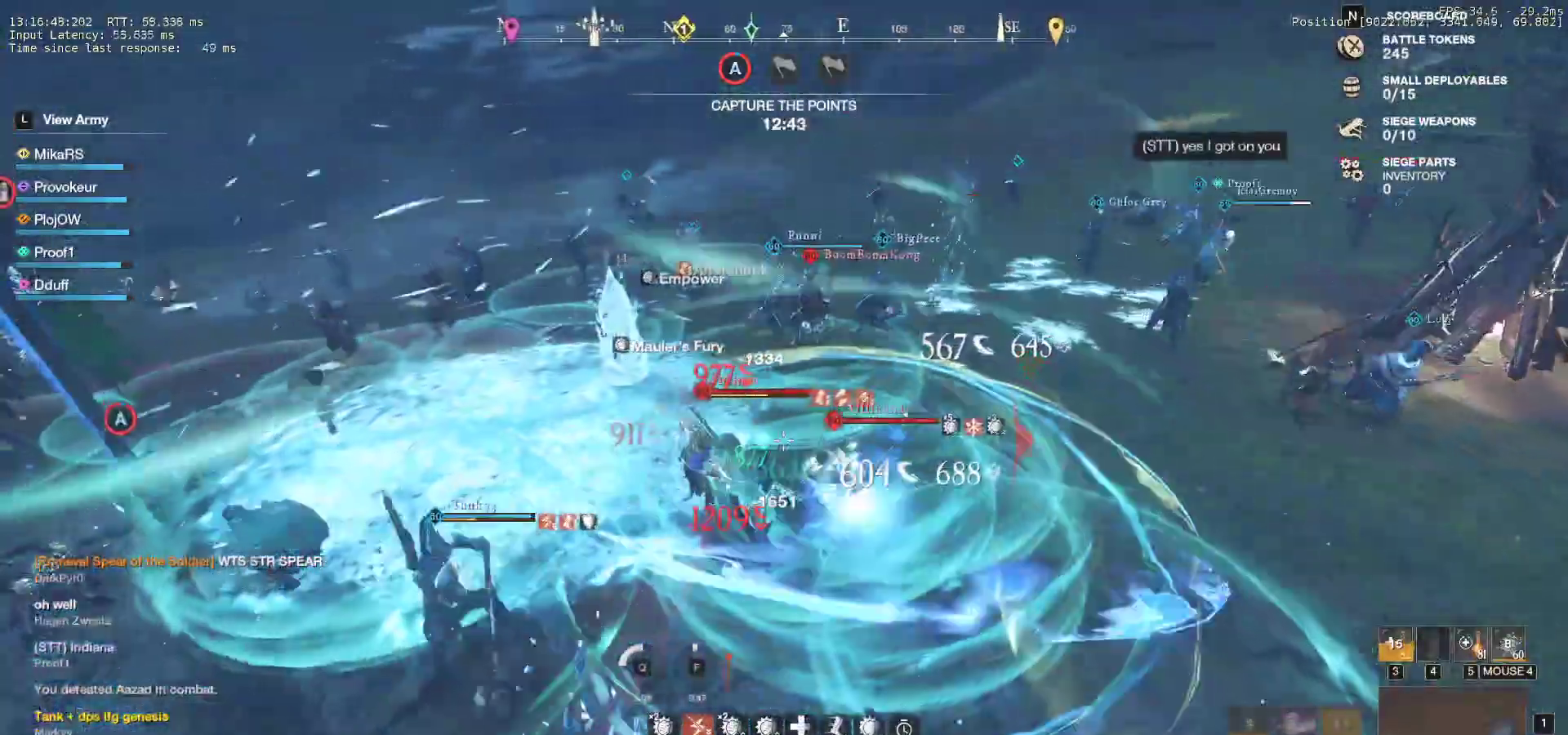
Gameplay with keyboard and mouse; each line is a JSON object with the keys and mouse buttons held at the frame after it. "events" lists presses ("down") and releases ("up") of "a", "ctrl", "d", "e", "f", "q", "r", "s", "shift", "space", "tab", "w", "mouse_left", "mouse_wheel", "mouse_right", "mouse_mb4" and "mouse_mb5" between this image and that frame as [ms after this image, input, new state], when the widget could be followed in between. "mouse_left", "mouse_wheel", "mouse_right", "mouse_mb4", "mouse_mb5" = the "left", "wheel", "right", "mb4", "mb5" buttons of the "mouse" list. No other keys are recorded. "wheel" means that the mouse wheel is clicked or scrolled. Mouse movement is not recorded.
{"keys": ["w"], "mouse": [], "events": [[33, "a", "up"], [33, "shift", "up"], [183, "r", "down"], [267, "r", "up"], [350, "r", "down"], [467, "r", "up"]]}
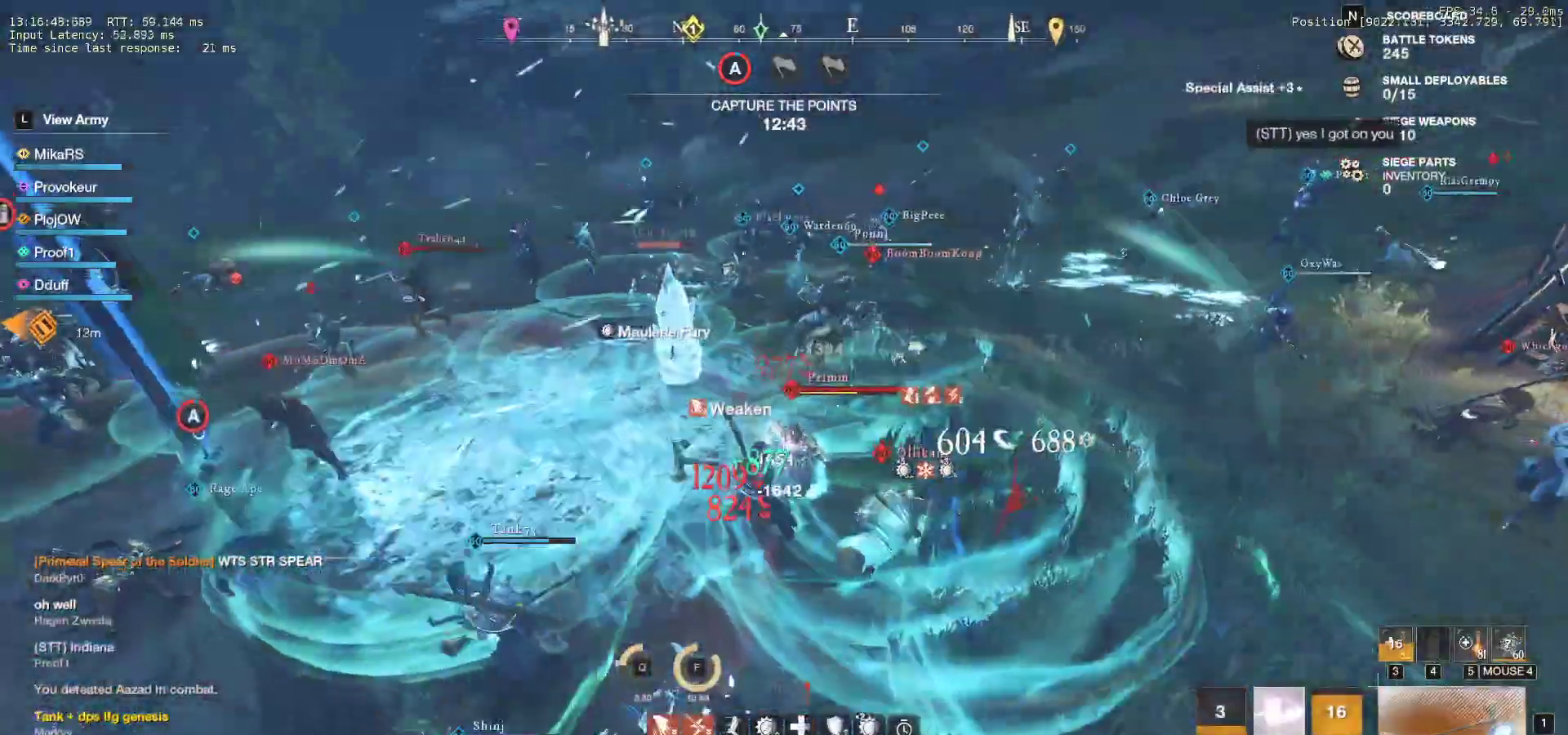
{"keys": ["w"], "mouse": [], "events": [[17, "r", "down"], [117, "r", "up"], [183, "r", "down"], [317, "r", "up"], [333, "r", "down"], [400, "r", "up"]]}
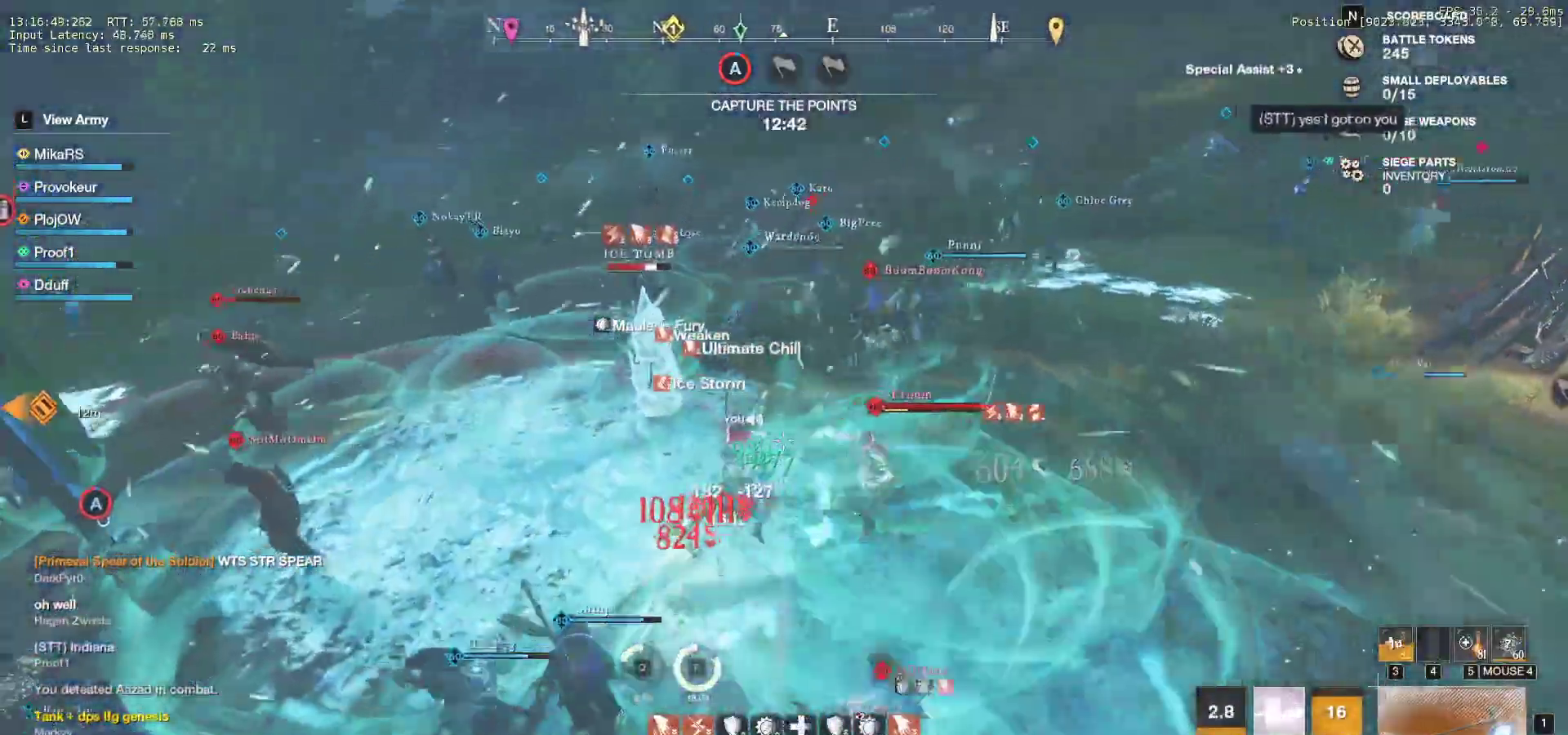
{"keys": ["d", "w"], "mouse": [], "events": [[333, "d", "down"], [383, "shift", "down"], [500, "shift", "up"]]}
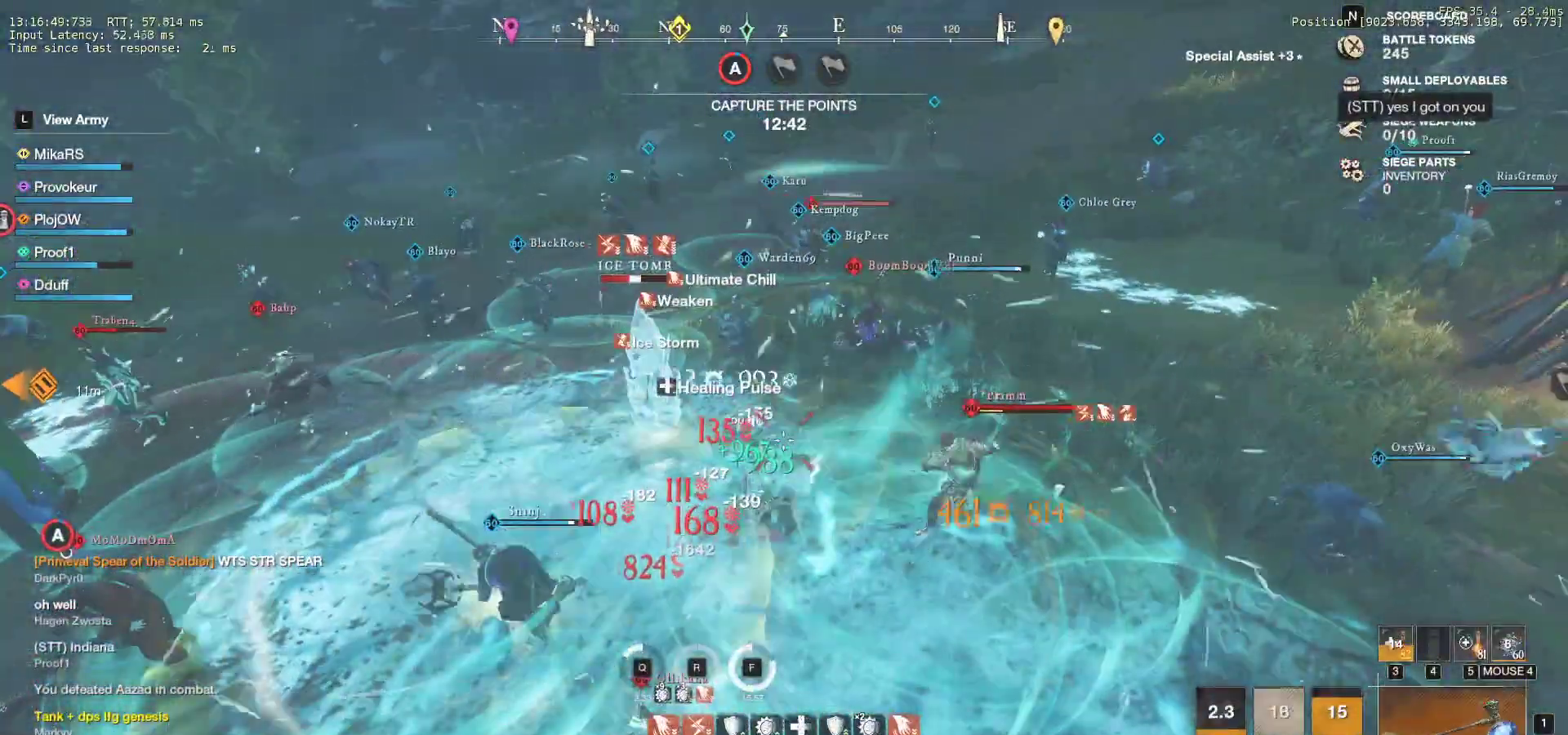
{"keys": ["w"], "mouse": [], "events": [[33, "d", "up"], [67, "shift", "down"], [217, "shift", "up"]]}
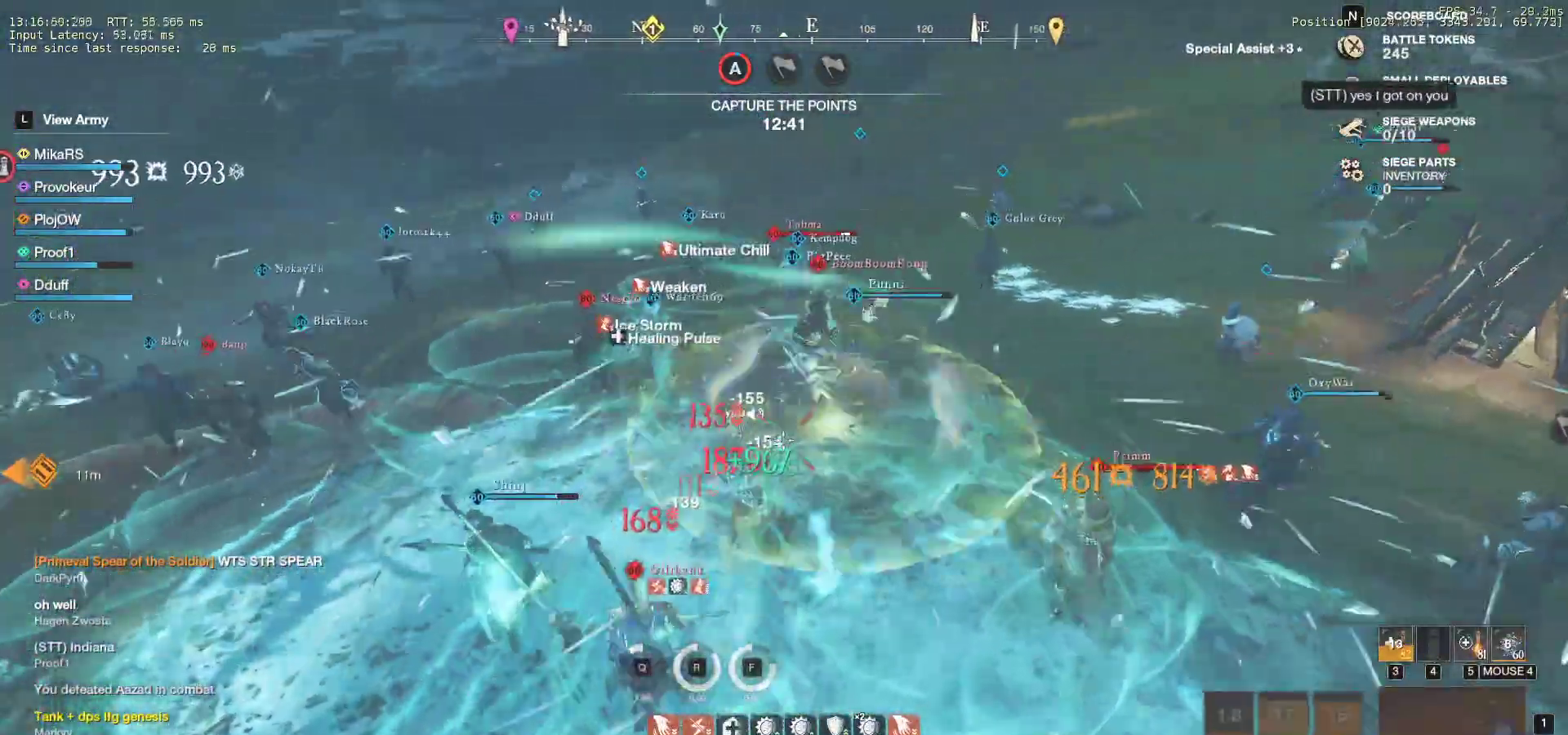
{"keys": ["r", "w"], "mouse": [], "events": [[333, "r", "down"], [417, "r", "up"], [467, "r", "down"]]}
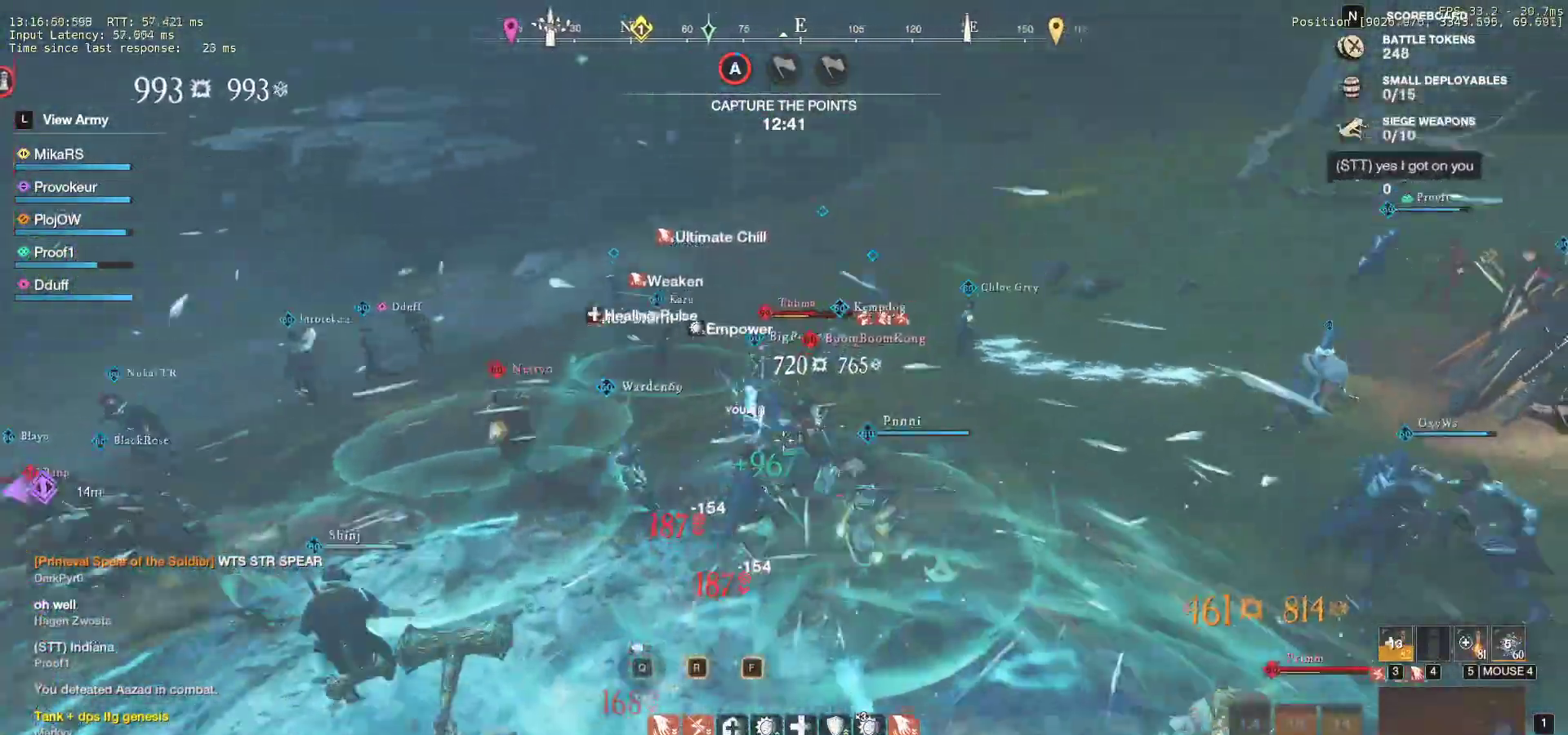
{"keys": ["w"], "mouse": ["left"], "events": [[50, "r", "up"], [83, "mouse_left", "down"], [83, "r", "down"], [167, "mouse_left", "up"], [200, "r", "up"], [217, "a", "down"], [250, "mouse_left", "down"], [350, "mouse_left", "up"], [433, "mouse_left", "down"], [467, "a", "up"]]}
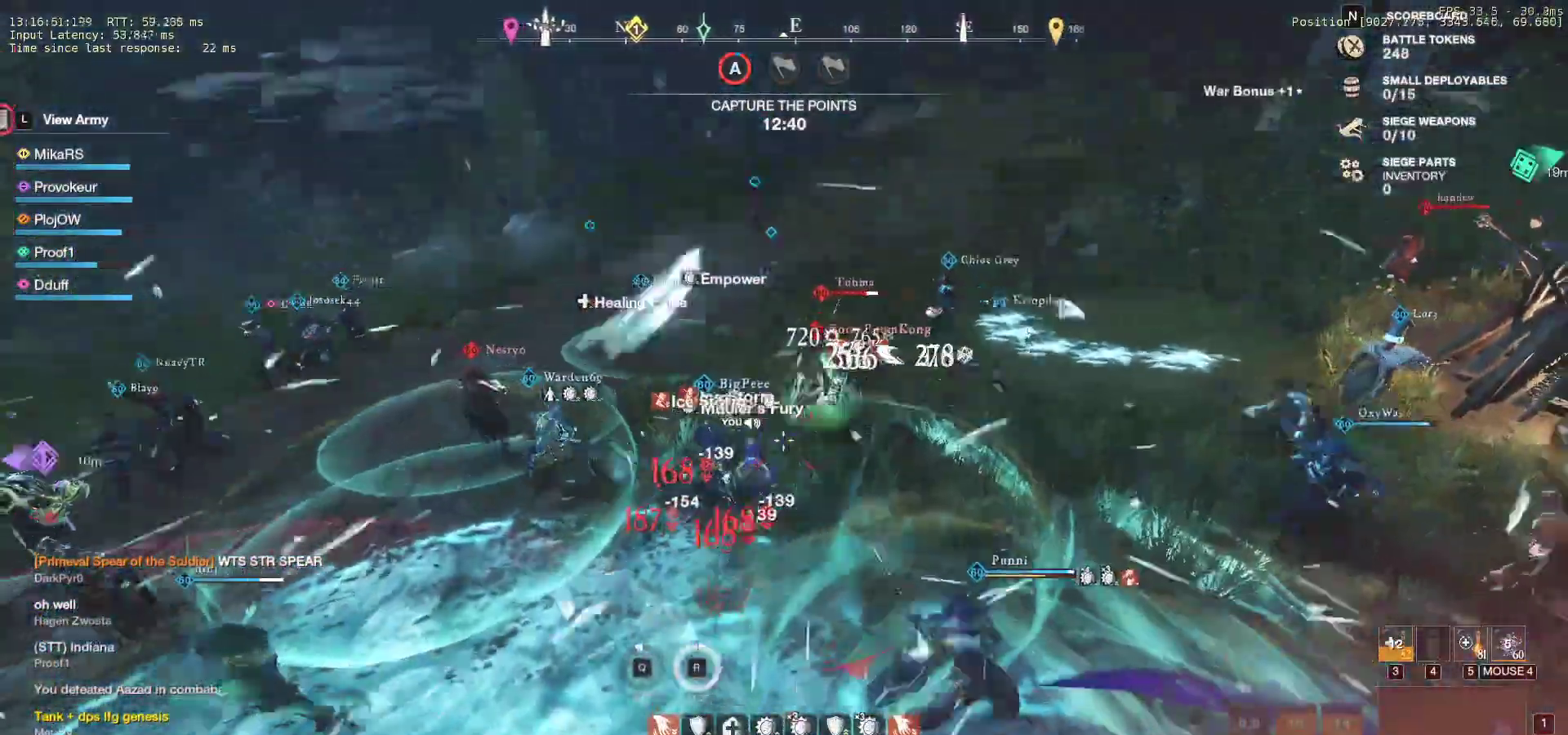
{"keys": ["w"], "mouse": ["left"]}
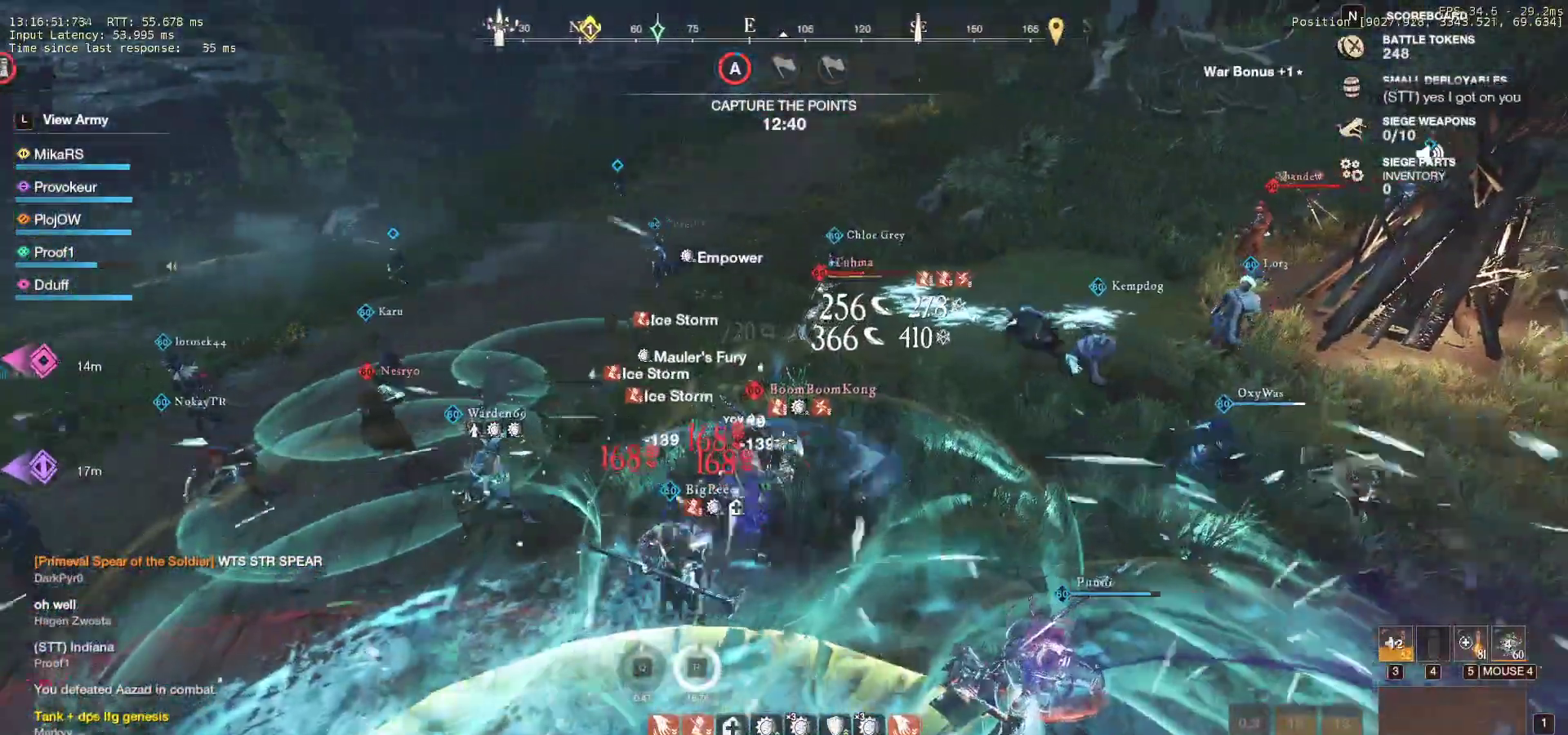
{"keys": ["w"], "mouse": ["left"], "events": [[50, "mouse_left", "up"], [117, "mouse_left", "down"], [217, "mouse_left", "up"], [267, "mouse_left", "down"], [383, "mouse_left", "up"], [450, "mouse_left", "down"]]}
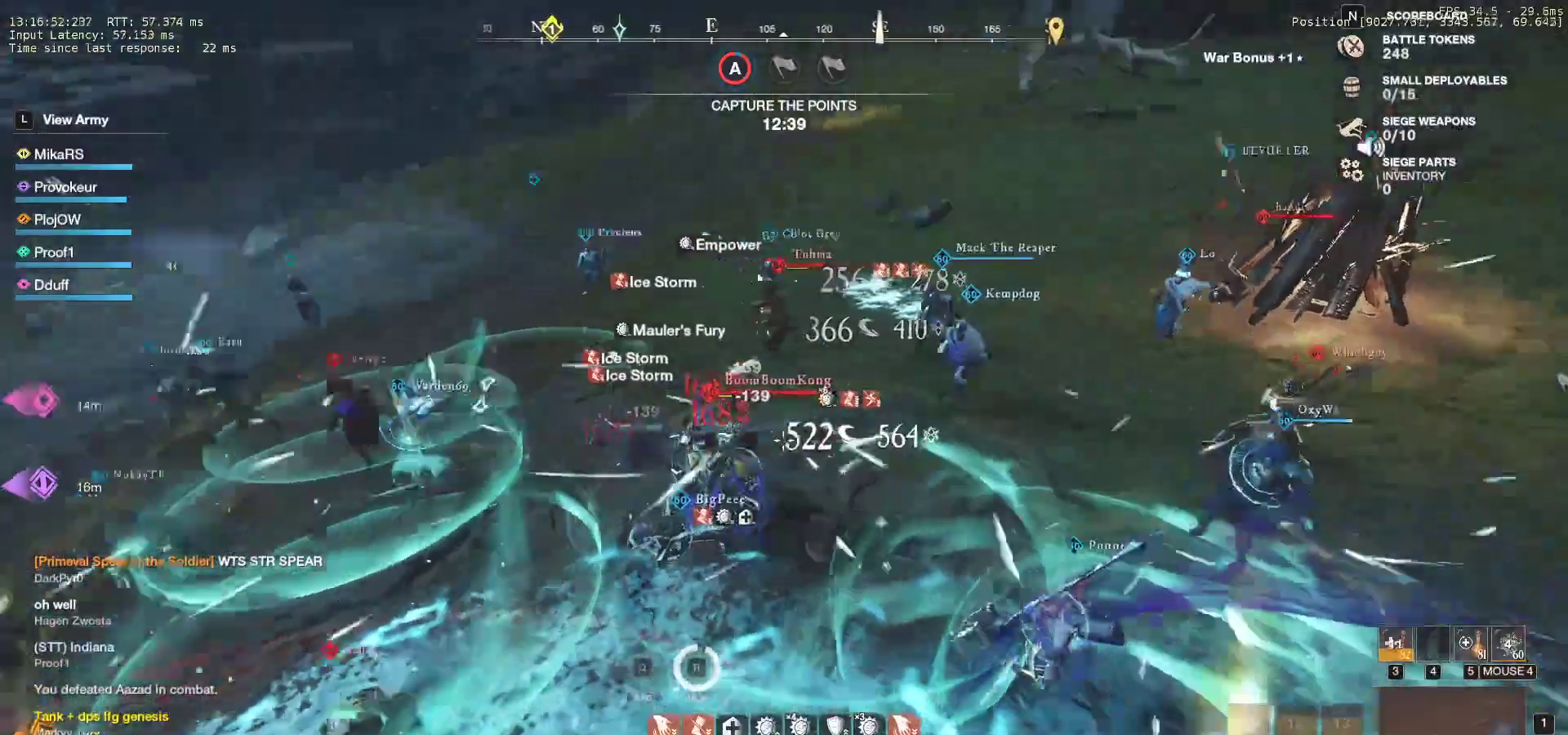
{"keys": ["d", "w"], "mouse": [], "events": [[33, "a", "down"], [67, "mouse_left", "up"], [133, "mouse_left", "down"], [250, "mouse_left", "up"], [500, "a", "up"], [500, "d", "down"]]}
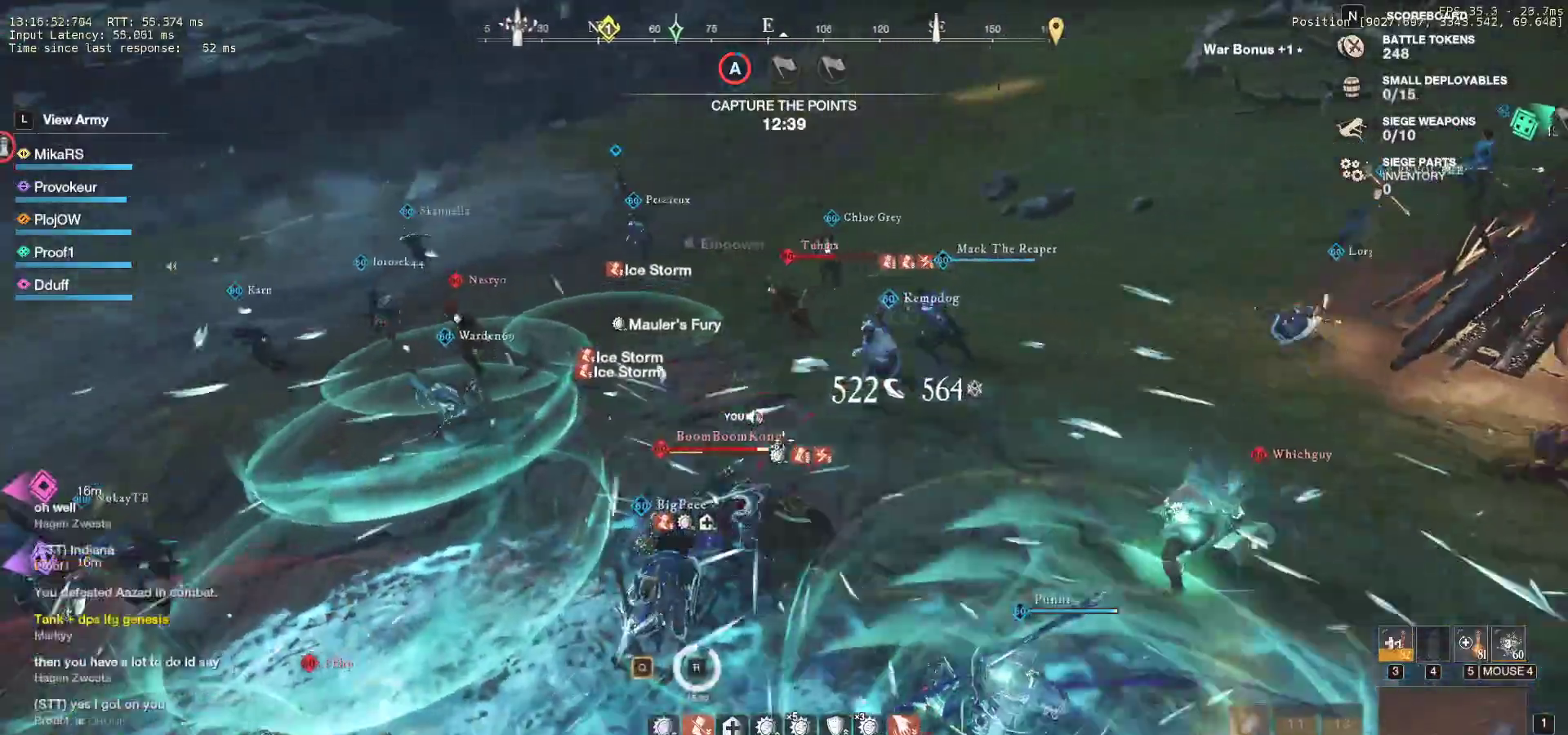
{"keys": ["w"], "mouse": [], "events": [[100, "d", "up"], [133, "shift", "down"], [283, "shift", "up"], [400, "mouse_left", "down"], [483, "mouse_left", "up"]]}
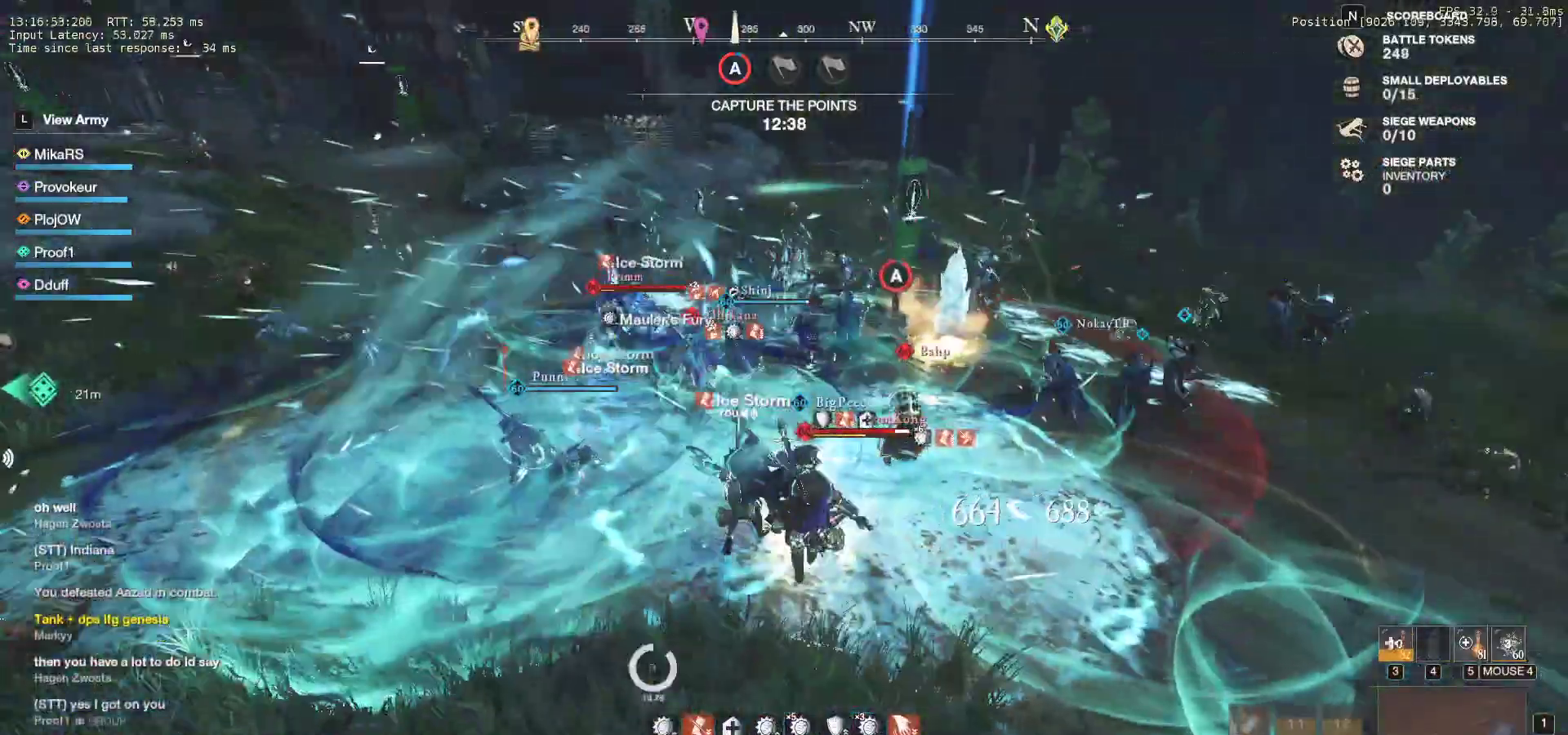
{"keys": ["a", "shift", "w"], "mouse": [], "events": [[67, "mouse_left", "down"], [150, "mouse_left", "up"], [250, "a", "down"], [267, "shift", "down"], [400, "shift", "up"], [483, "shift", "down"]]}
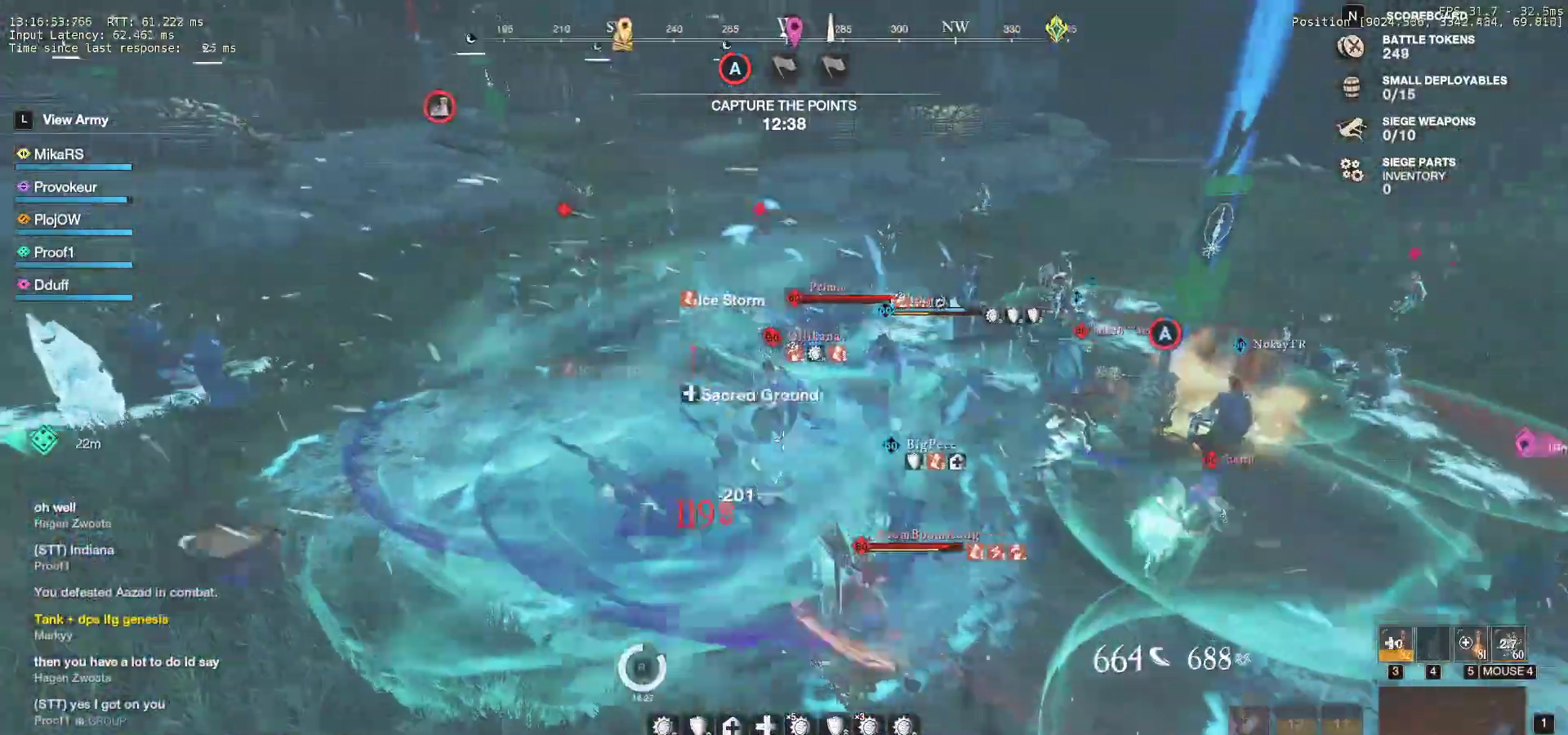
{"keys": ["a", "w"], "mouse": [], "events": [[17, "w", "up"], [50, "shift", "up"], [67, "f", "down"], [117, "mouse_wheel", "down"], [167, "f", "up"], [183, "mouse_wheel", "up"], [233, "f", "down"], [300, "w", "down"], [350, "f", "up"], [383, "f", "down"], [500, "f", "up"]]}
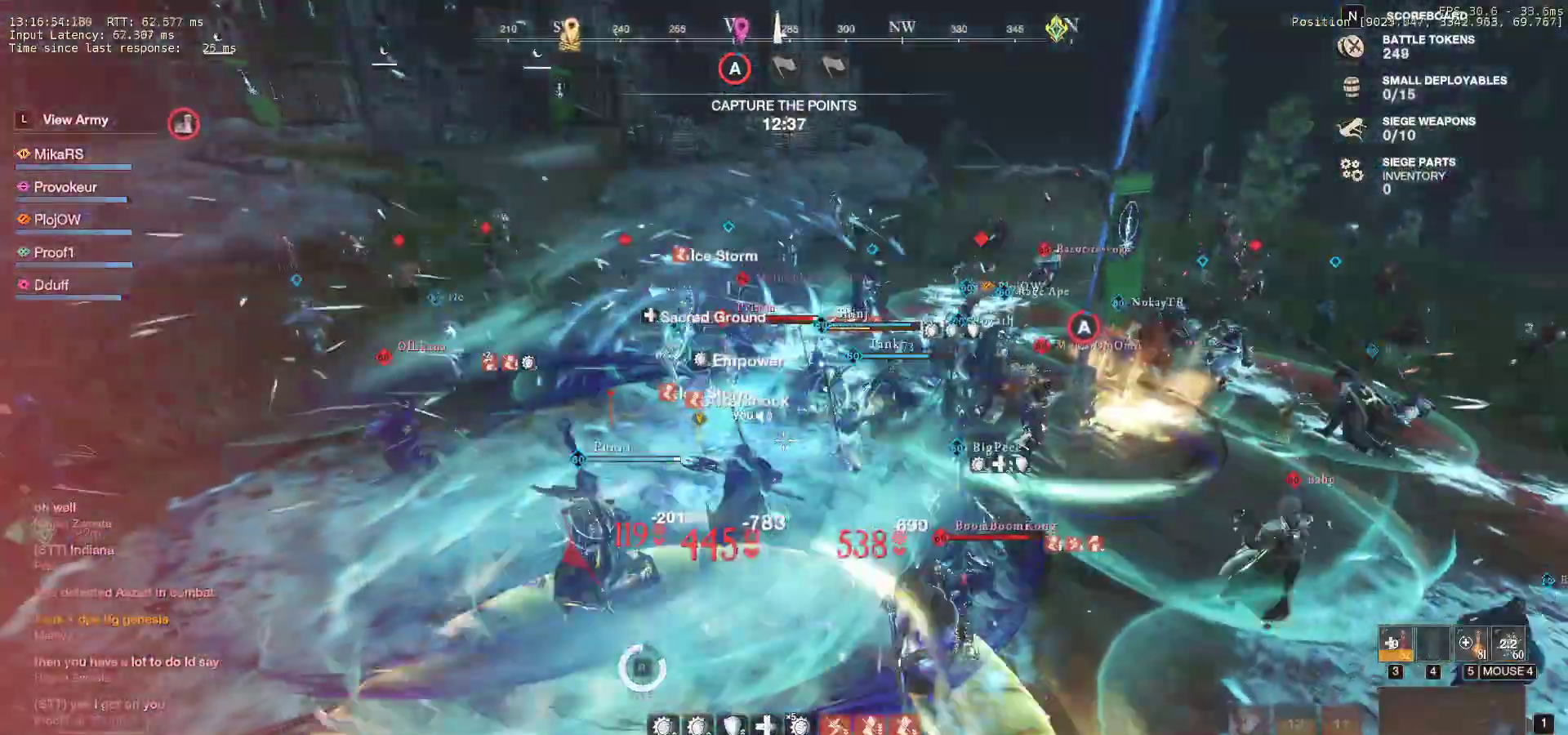
{"keys": ["a", "f"], "mouse": [], "events": [[67, "f", "down"], [200, "f", "up"], [250, "f", "down"], [350, "w", "up"]]}
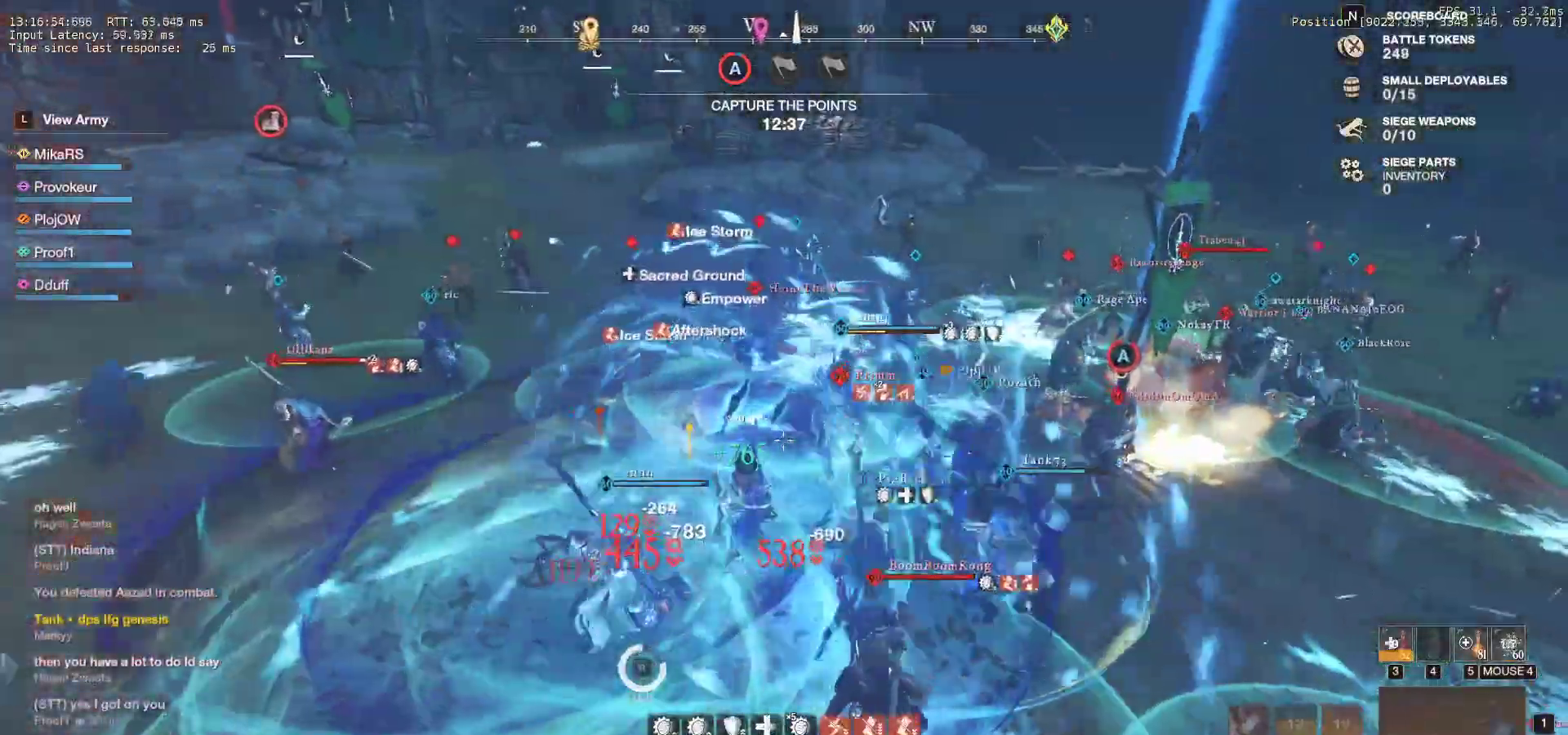
{"keys": ["a"], "mouse": [], "events": [[133, "f", "up"]]}
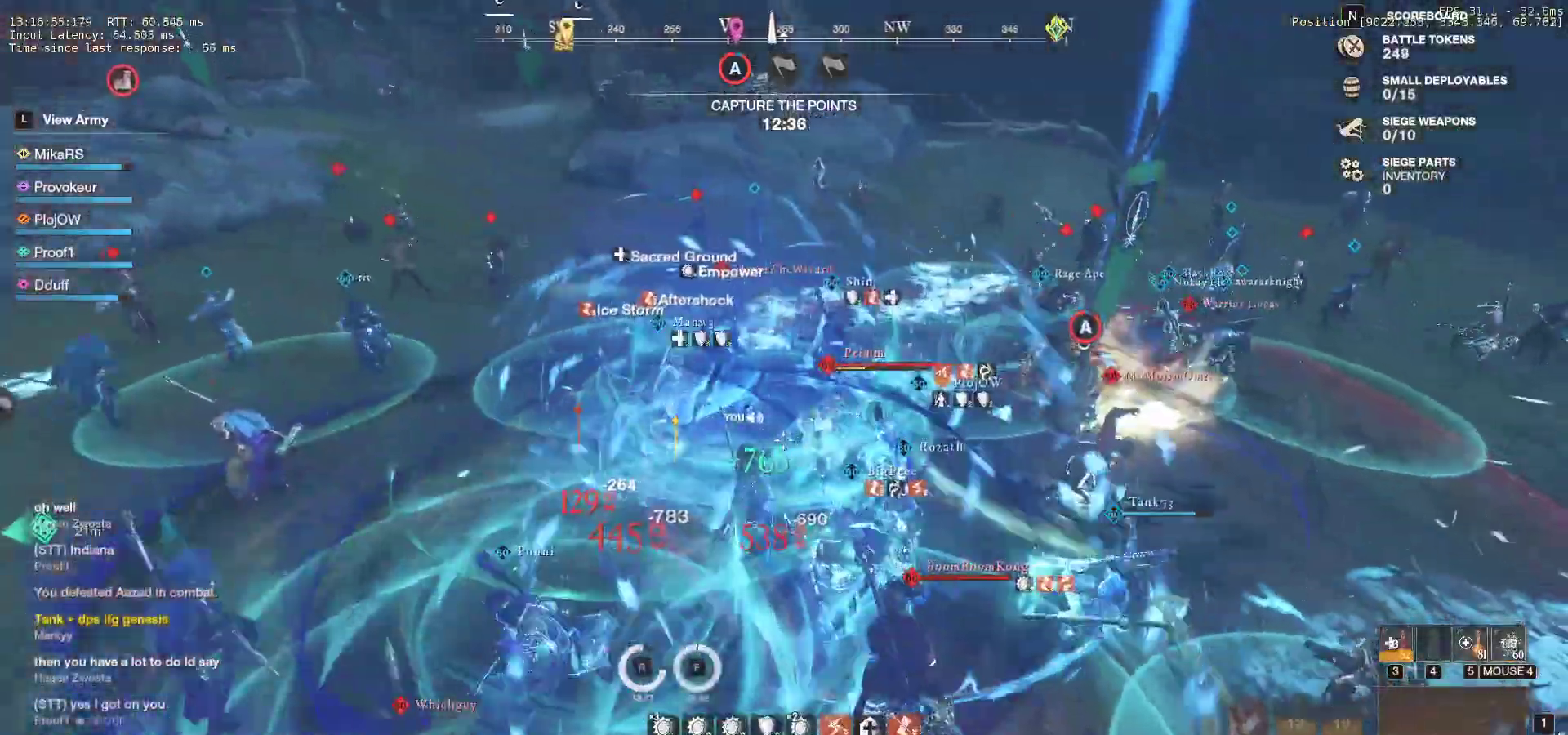
{"keys": ["d", "s"], "mouse": [], "events": [[50, "s", "down"], [50, "shift", "down"], [217, "shift", "up"], [283, "shift", "down"], [417, "d", "down"], [433, "a", "up"], [433, "shift", "up"]]}
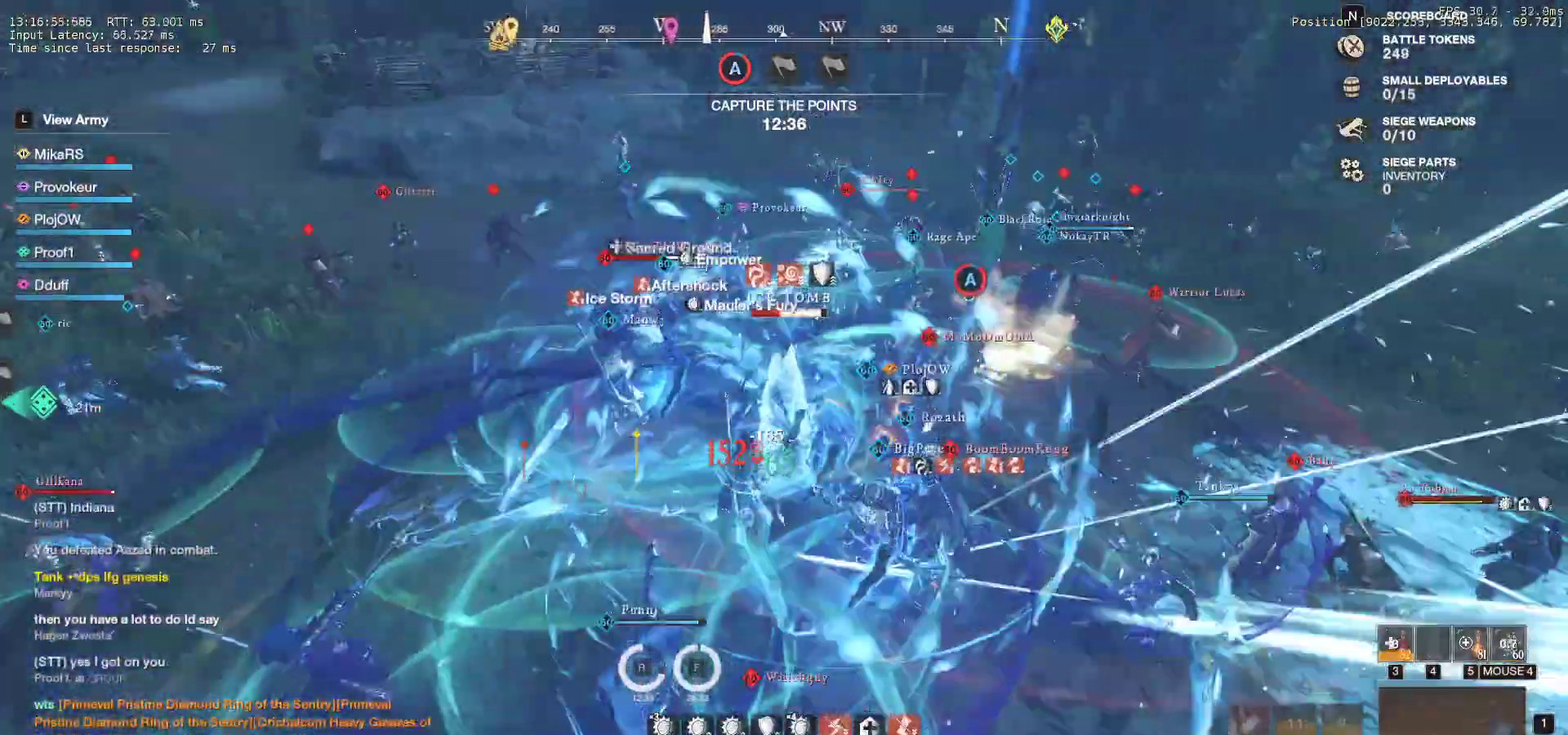
{"keys": ["d", "w"], "mouse": ["left"], "events": [[50, "mouse_left", "down"], [67, "s", "up"], [117, "mouse_left", "up"], [133, "w", "down"], [200, "mouse_left", "down"], [283, "mouse_left", "up"], [333, "mouse_left", "down"], [450, "mouse_left", "up"], [500, "mouse_left", "down"]]}
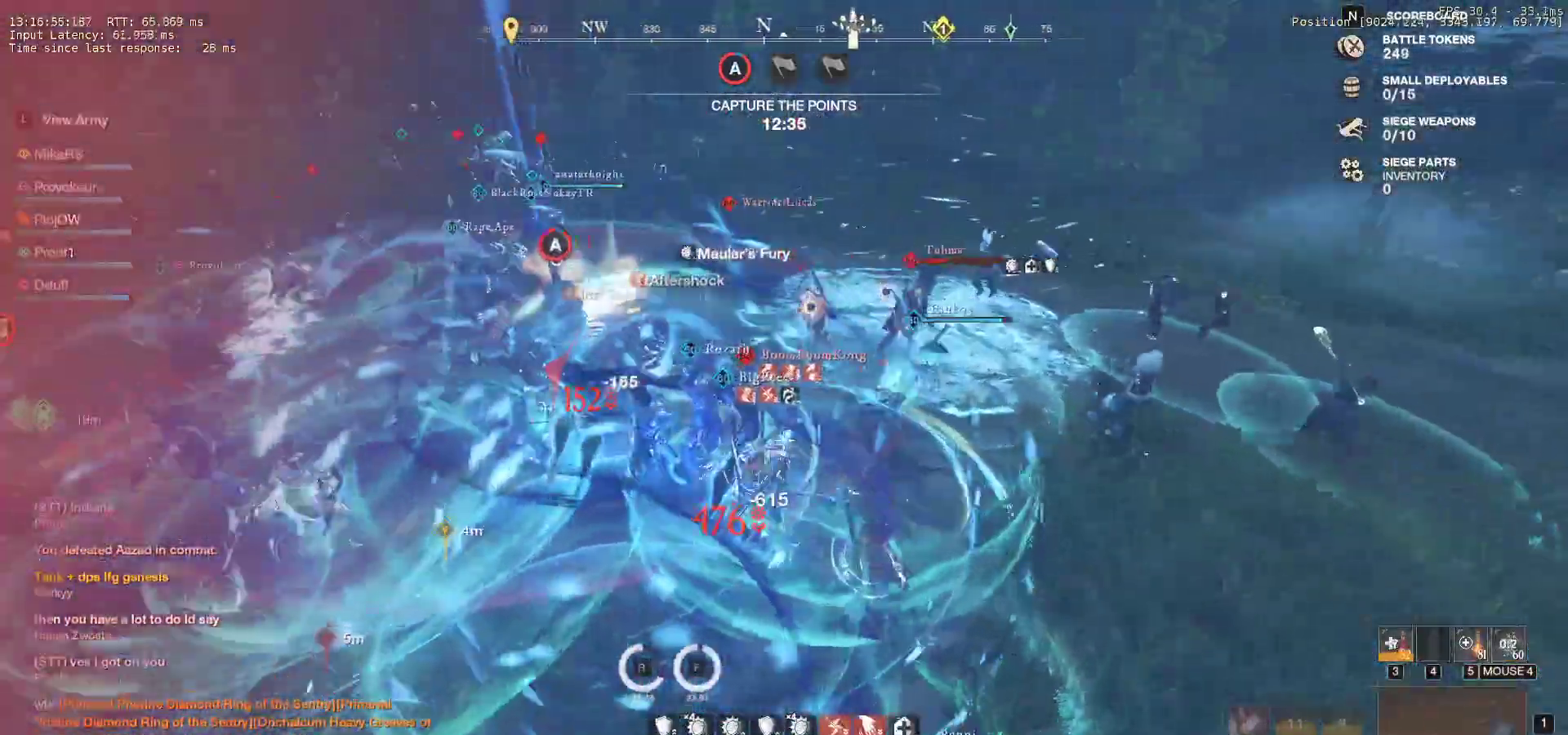
{"keys": ["d"], "mouse": [], "events": [[117, "w", "up"], [133, "mouse_left", "up"], [183, "shift", "down"], [300, "shift", "up"], [350, "shift", "down"], [467, "shift", "up"]]}
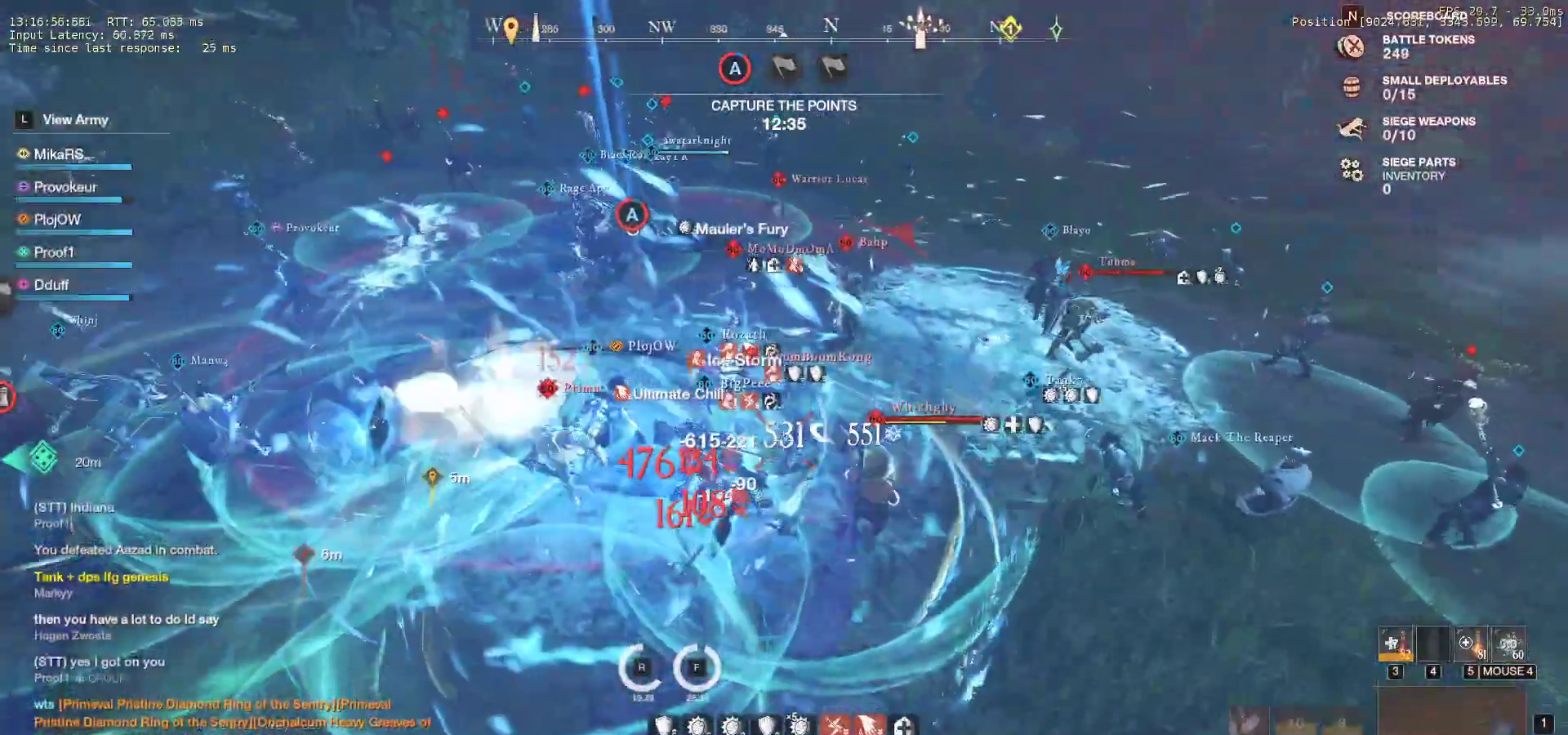
{"keys": ["d"], "mouse": ["left"], "events": [[17, "shift", "down"], [100, "shift", "up"], [167, "shift", "down"], [233, "mouse_left", "down"], [250, "shift", "up"], [333, "mouse_left", "up"], [400, "mouse_left", "down"]]}
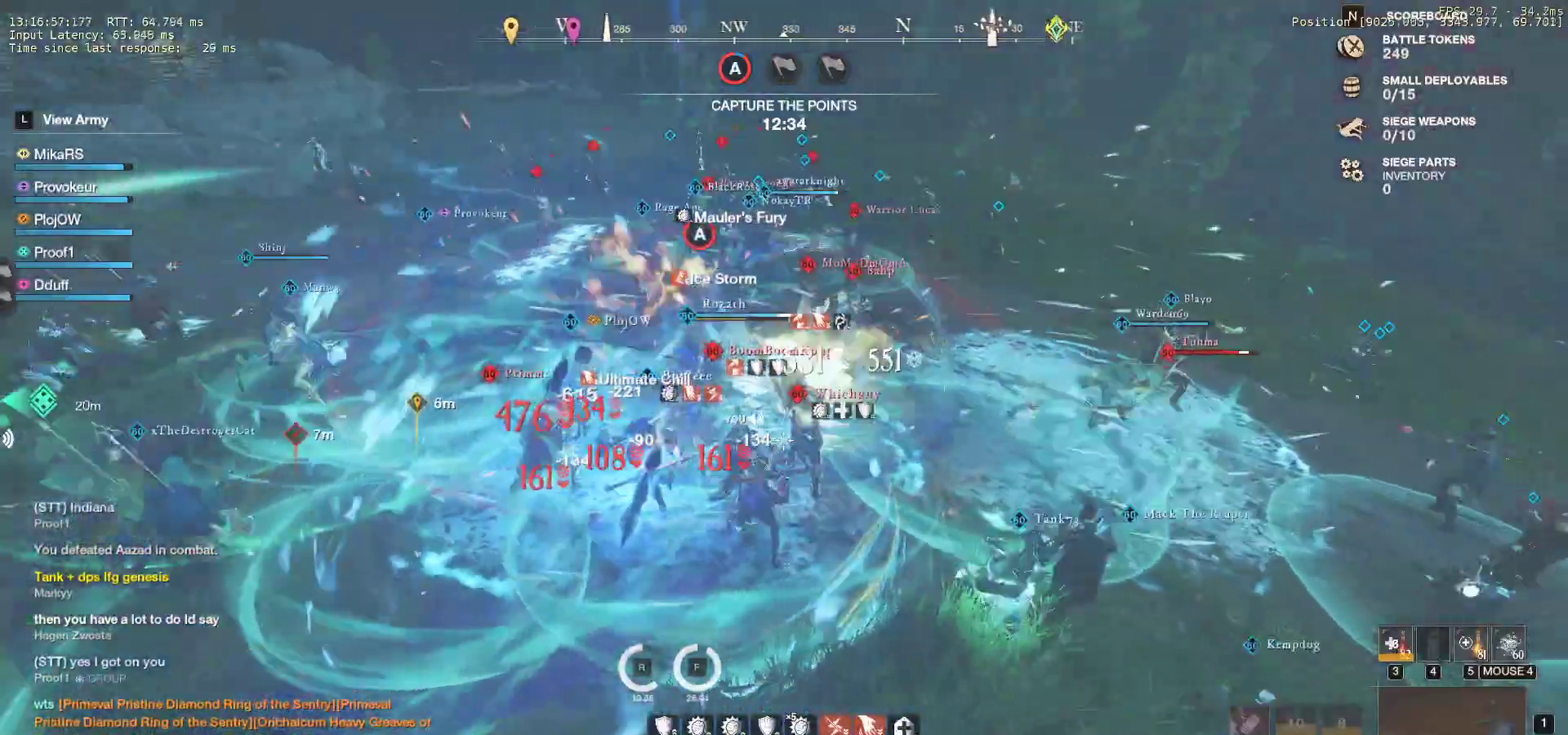
{"keys": ["d"], "mouse": [], "events": [[17, "mouse_left", "up"], [83, "mouse_left", "down"], [217, "mouse_left", "up"], [250, "shift", "down"], [350, "shift", "up"], [400, "shift", "down"], [483, "shift", "up"]]}
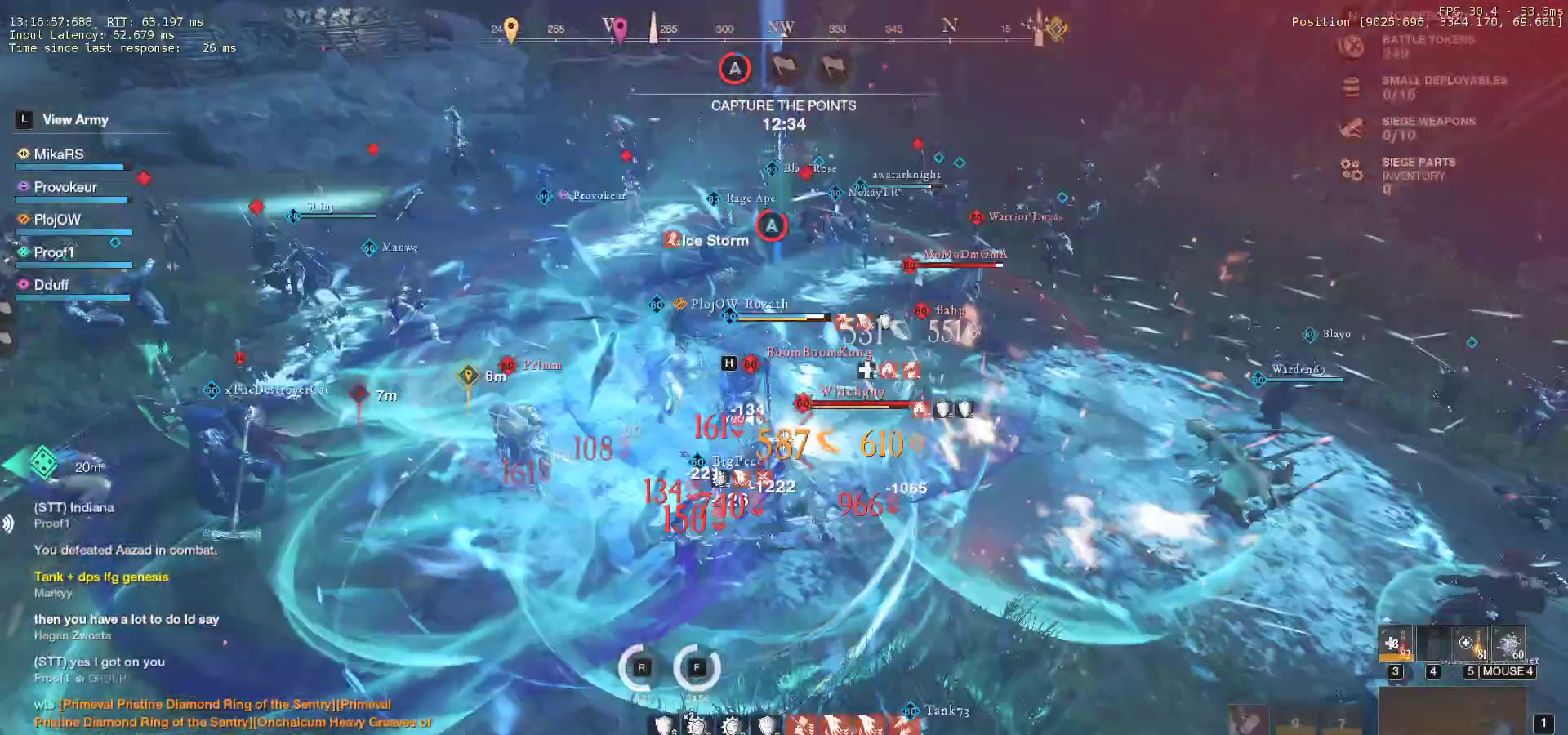
{"keys": ["d", "s", "shift"], "mouse": [], "events": [[50, "shift", "down"], [150, "shift", "up"], [233, "shift", "down"], [300, "s", "down"], [367, "s", "up"], [450, "s", "down"]]}
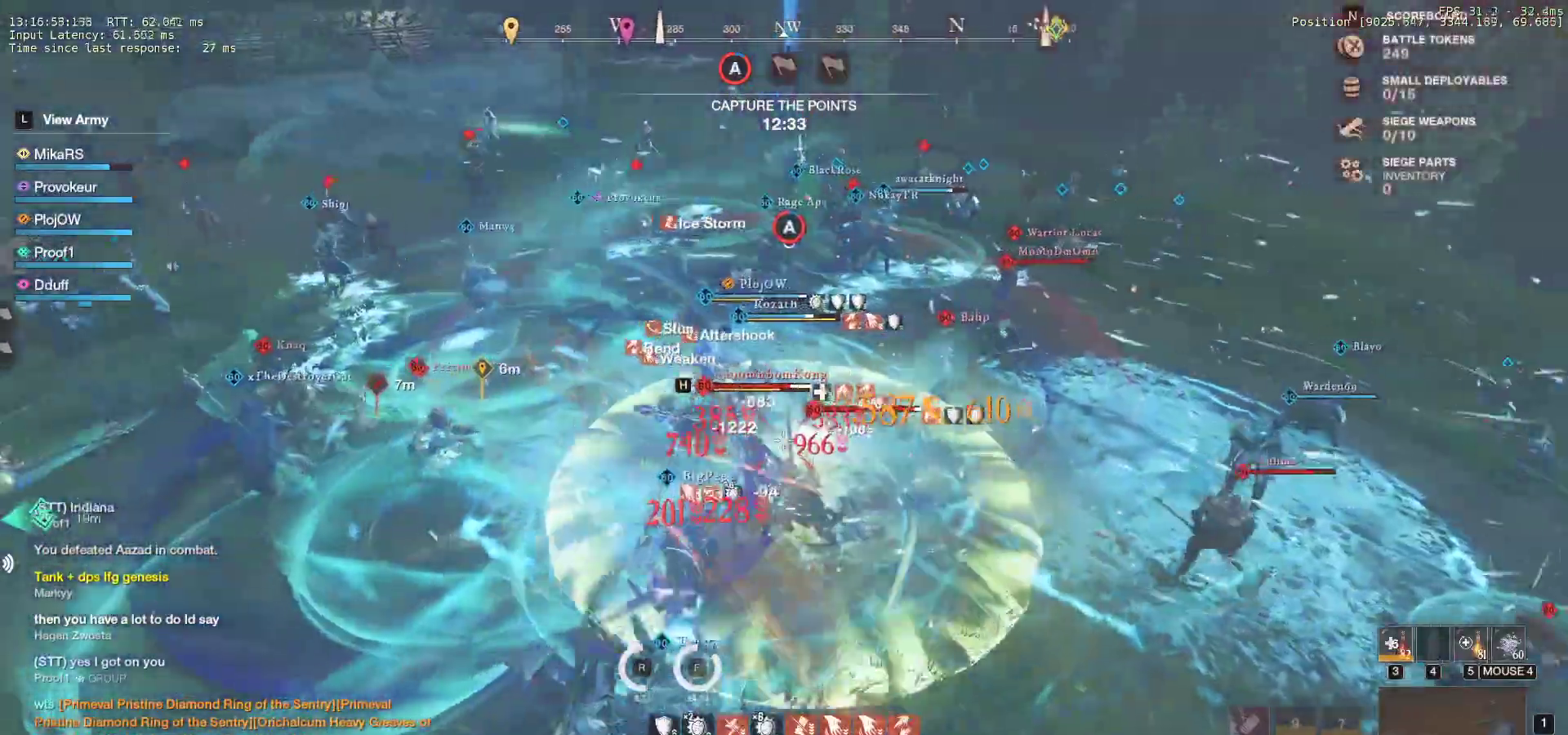
{"keys": ["d", "s", "shift"], "mouse": [], "events": [[67, "shift", "up"], [133, "shift", "down"], [250, "shift", "up"], [300, "shift", "down"], [400, "shift", "up"], [450, "shift", "down"]]}
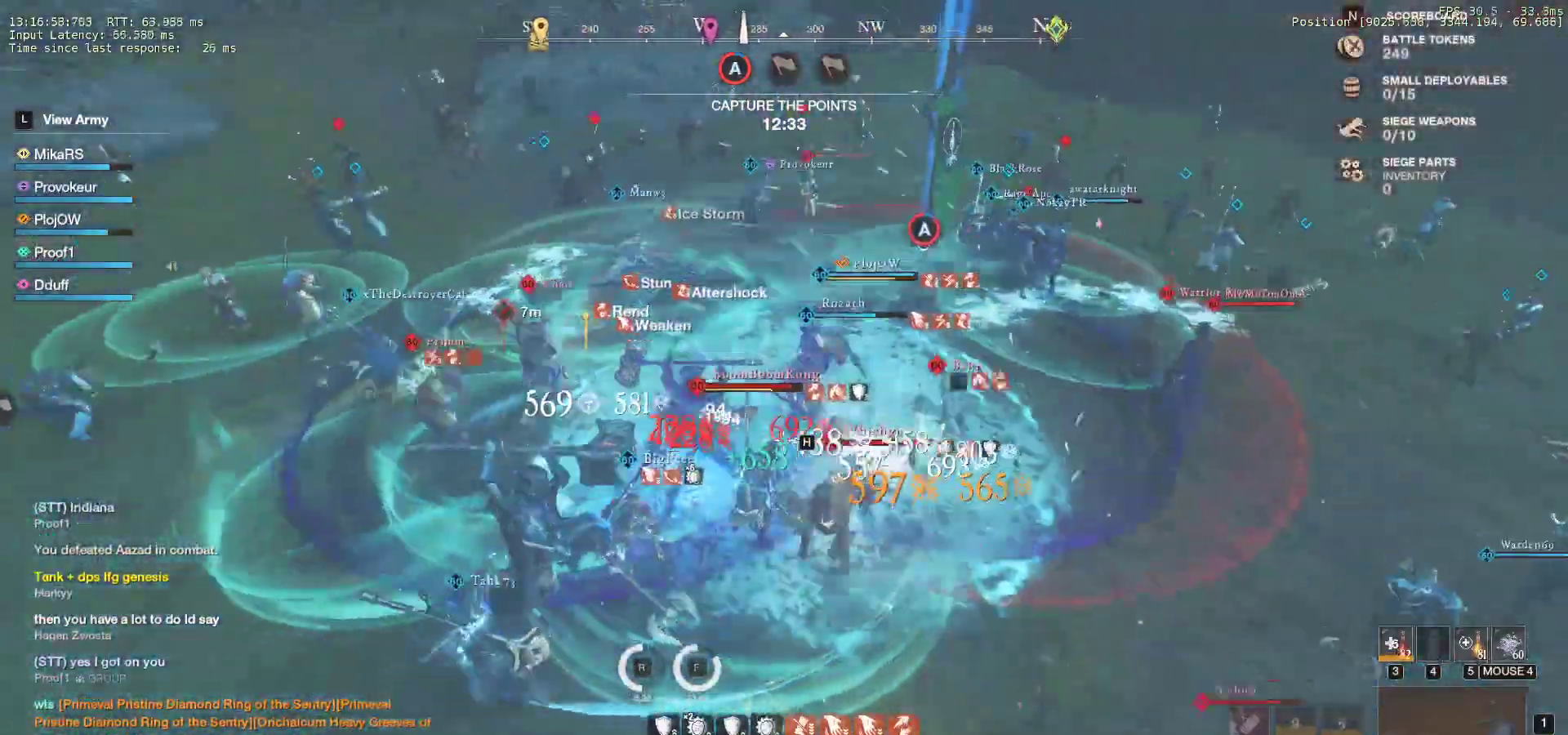
{"keys": ["d", "s", "shift"], "mouse": [], "events": [[50, "shift", "up"], [100, "shift", "down"], [200, "shift", "up"], [250, "shift", "down"], [367, "shift", "up"], [417, "shift", "down"]]}
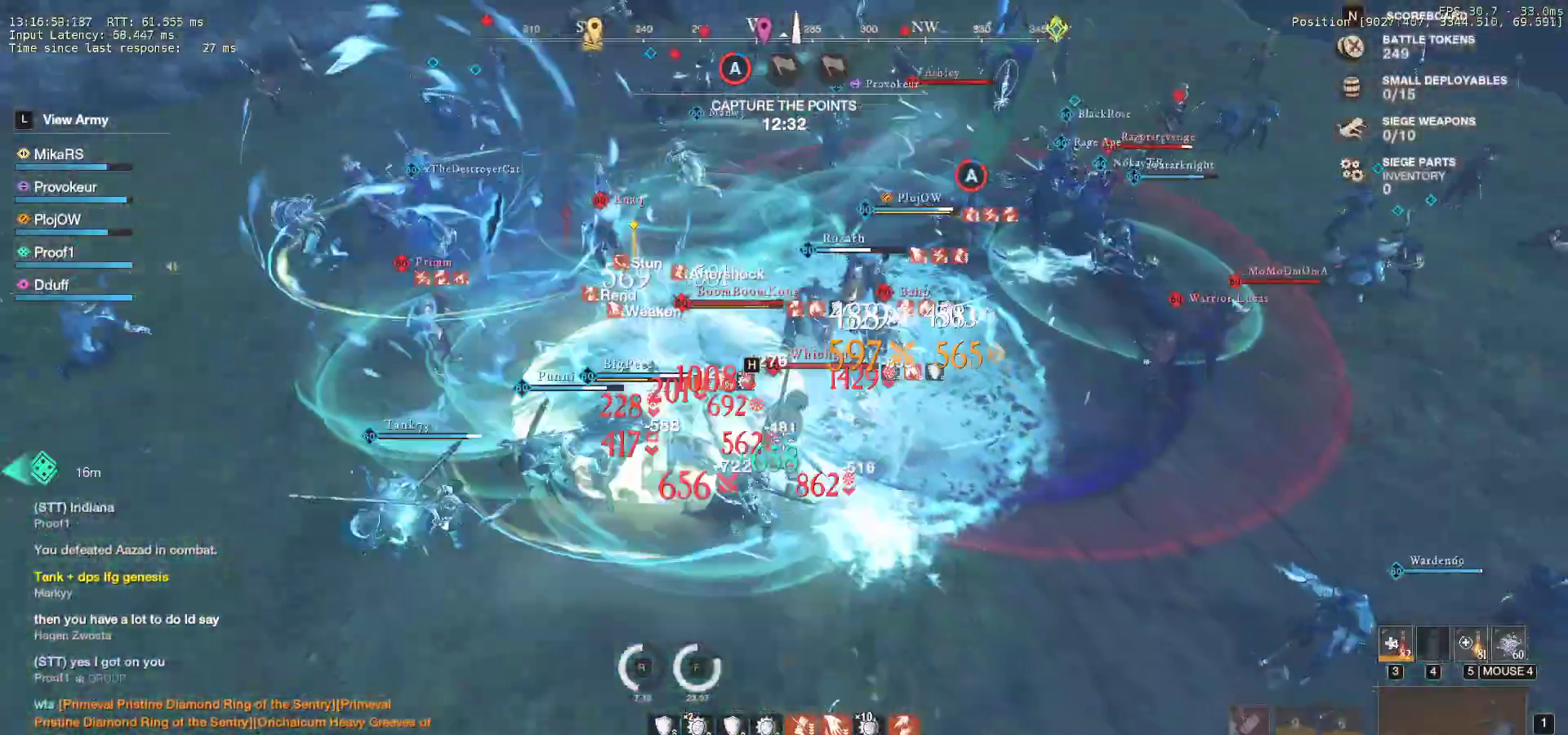
{"keys": ["a", "s", "shift"], "mouse": [], "events": [[33, "shift", "up"], [67, "shift", "down"], [167, "shift", "up"], [233, "shift", "down"], [350, "a", "down"], [350, "d", "up"]]}
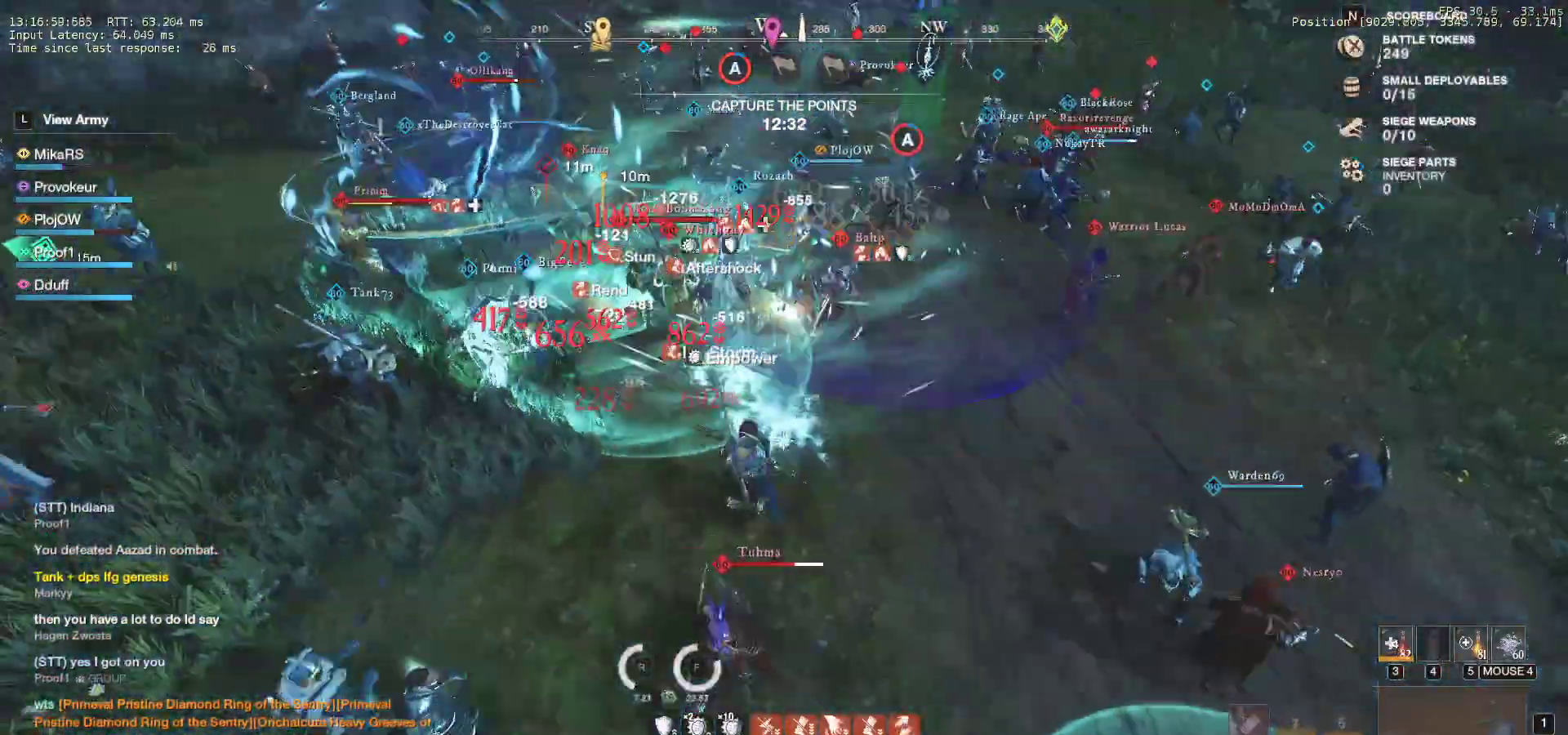
{"keys": ["a"], "mouse": ["mb4"], "events": [[17, "shift", "up"], [417, "mouse_mb4", "down"], [500, "s", "up"]]}
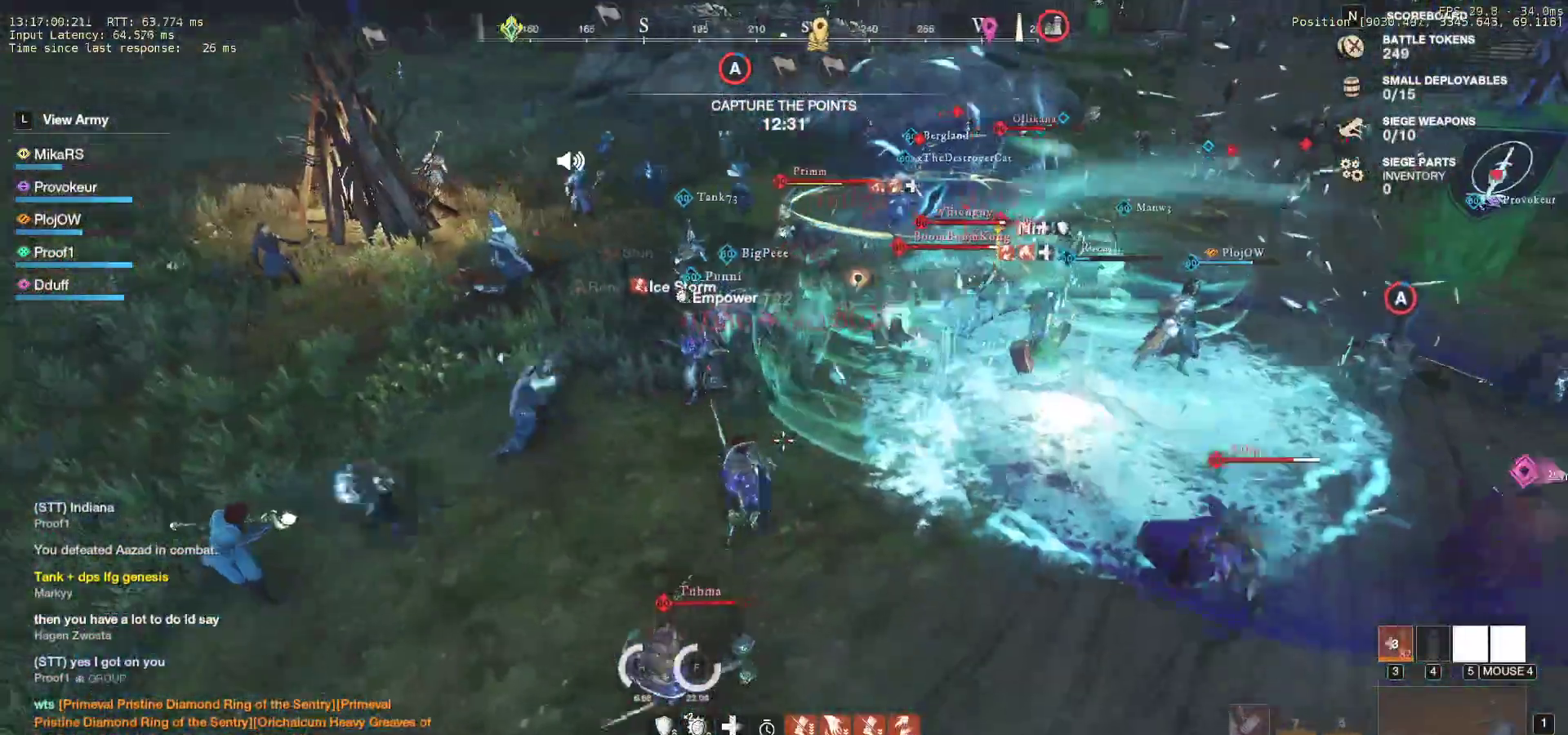
{"keys": ["a", "w"], "mouse": ["mb4"], "events": [[17, "mouse_mb4", "up"], [67, "mouse_mb4", "down"], [167, "mouse_mb4", "up"], [233, "mouse_mb4", "down"], [300, "mouse_mb4", "up"], [367, "mouse_mb4", "down"], [433, "mouse_mb4", "up"], [483, "mouse_mb4", "down"], [500, "w", "down"]]}
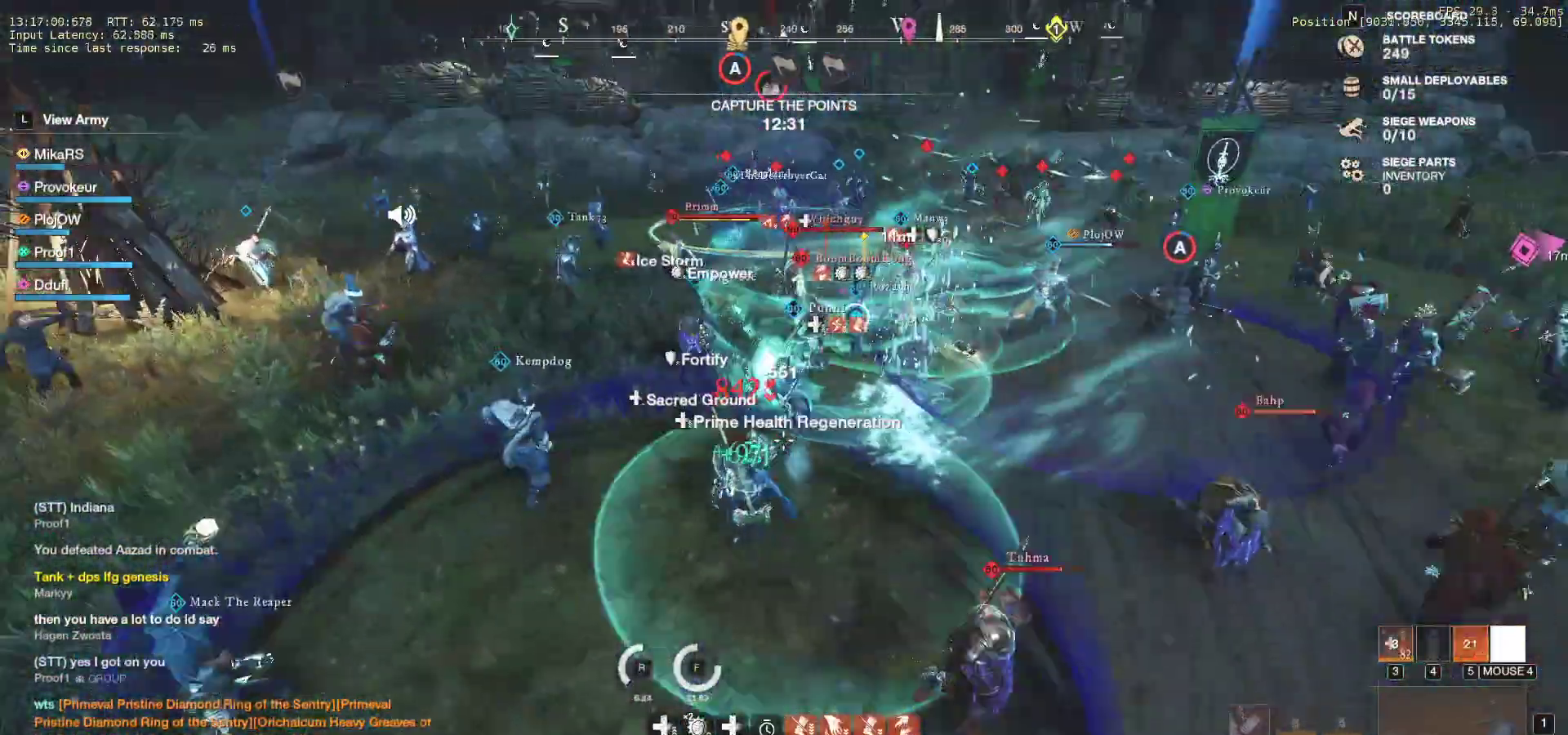
{"keys": ["a", "w"], "mouse": [], "events": [[83, "mouse_mb4", "up"], [133, "mouse_mb4", "down"], [200, "mouse_mb4", "up"], [300, "mouse_wheel", "down"], [450, "mouse_wheel", "up"]]}
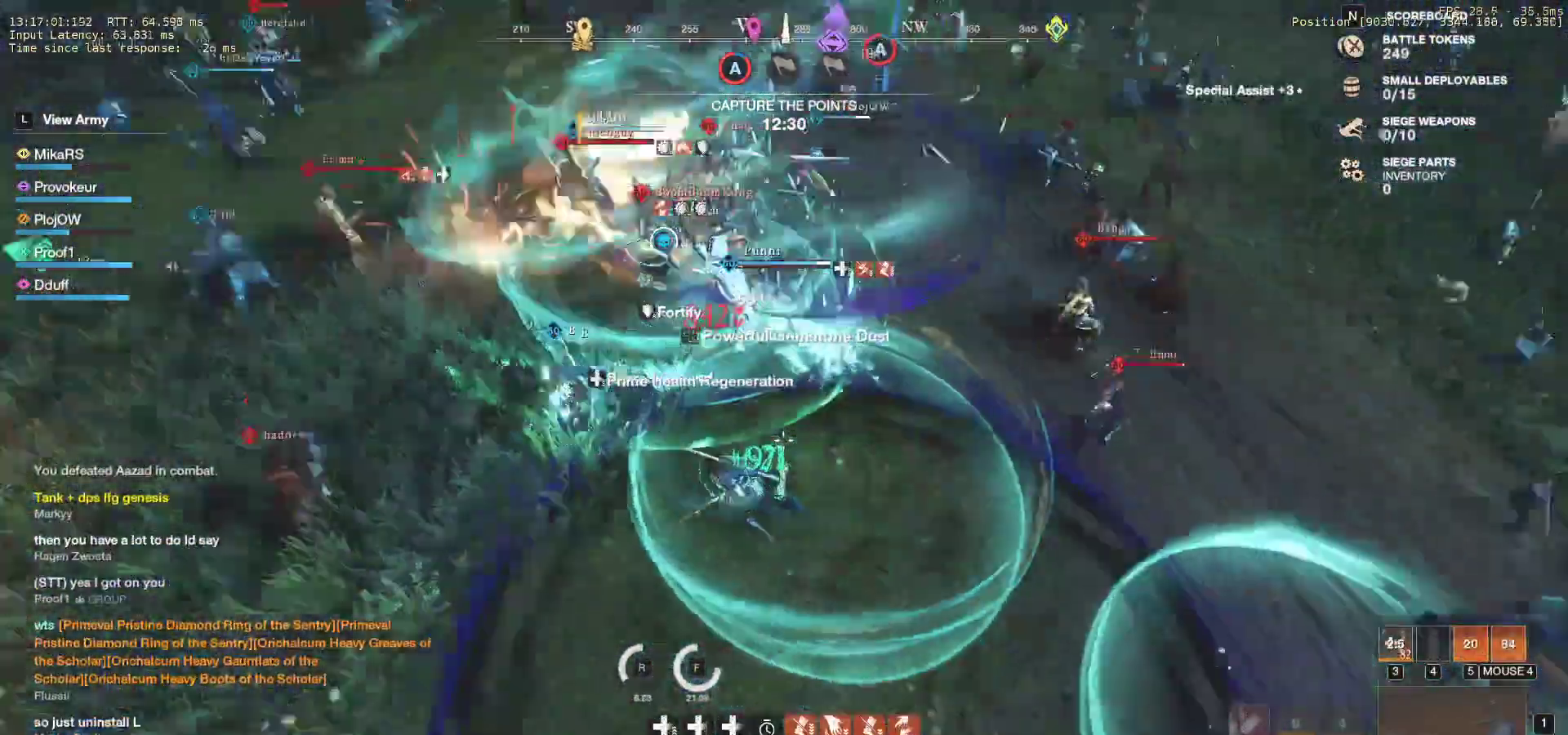
{"keys": ["d"], "mouse": [], "events": [[33, "mouse_wheel", "down"], [100, "mouse_wheel", "up"], [117, "a", "up"], [133, "d", "down"], [183, "mouse_wheel", "down"], [250, "mouse_wheel", "up"], [317, "mouse_wheel", "down"], [350, "w", "up"], [383, "mouse_wheel", "up"]]}